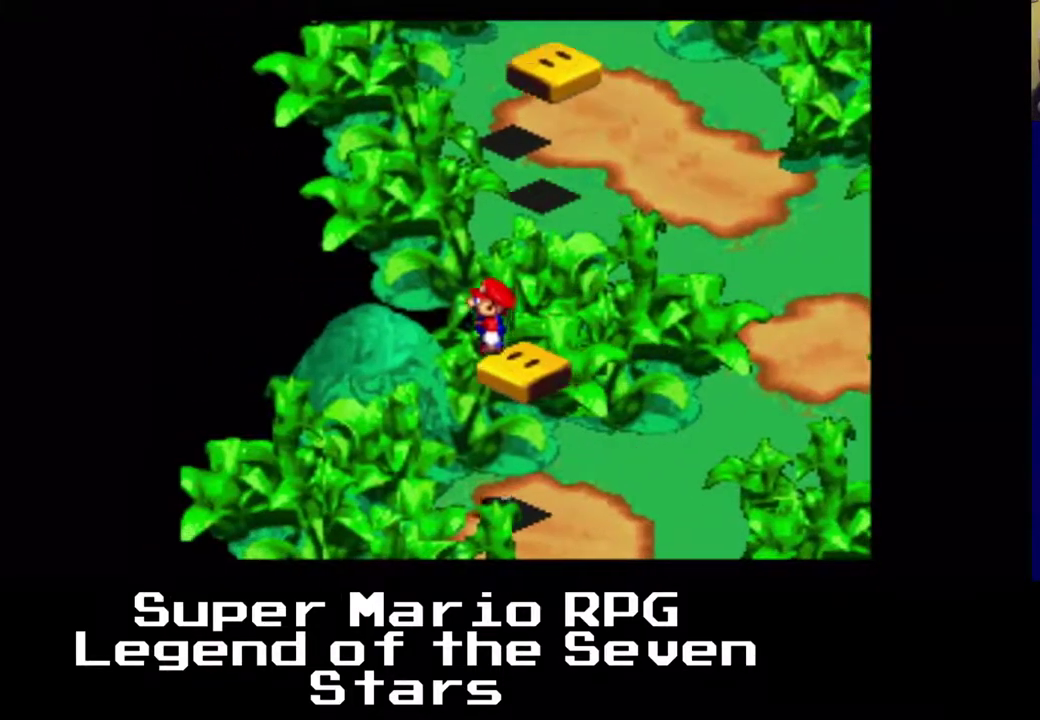
Gameplay with a controller (Xbox layout); each line is a JSON object with the inputs held at the frame after it. "events" lists button and stick changes between this image and that frame as [ms after this image, input, new state], when the widget could be followed in between. Not read: L3 R3 right_stick.
{"buttons": ["X"], "left_stick": "center", "events": []}
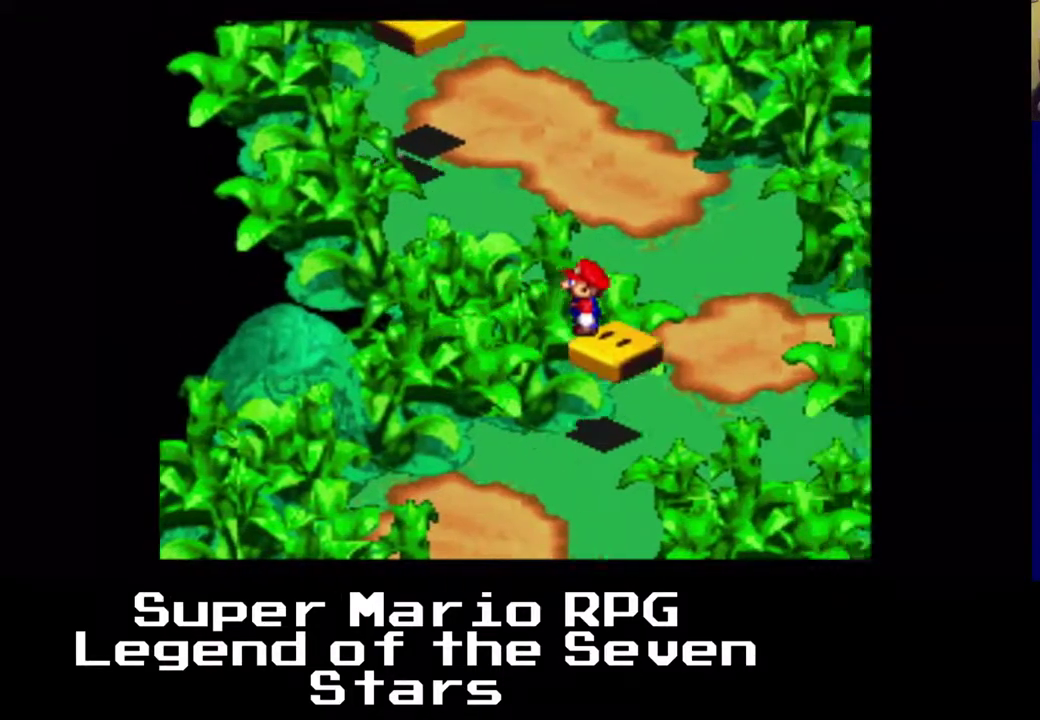
{"buttons": ["X"], "left_stick": "center", "events": [[33, "A", "down"], [117, "DPAD_LEFT", "down"], [283, "DPAD_UP", "down"], [317, "A", "up"], [333, "DPAD_LEFT", "up"], [400, "DPAD_UP", "up"]]}
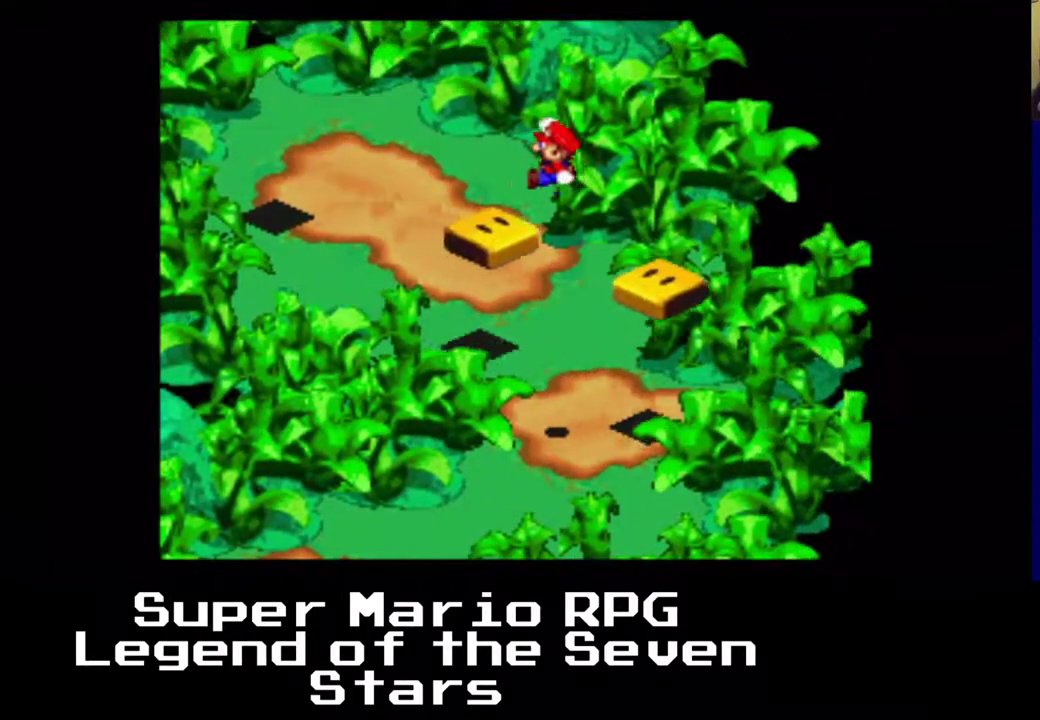
{"buttons": ["X"], "left_stick": "center", "events": []}
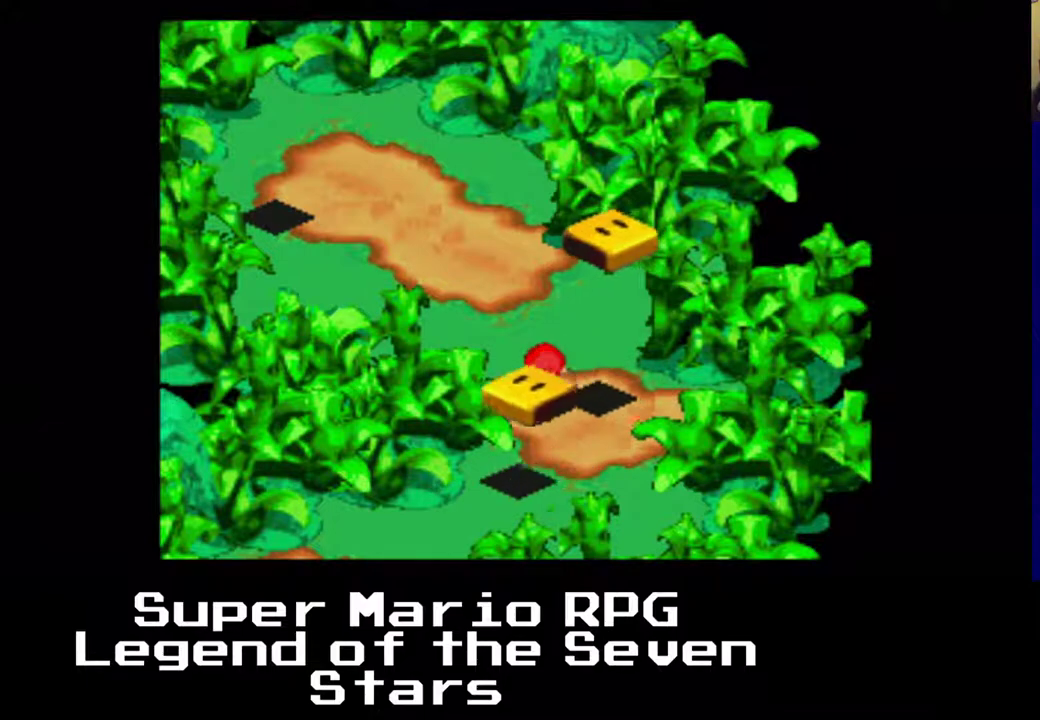
{"buttons": ["X"], "left_stick": "center", "events": [[167, "DPAD_DOWN", "down"], [483, "DPAD_DOWN", "up"]]}
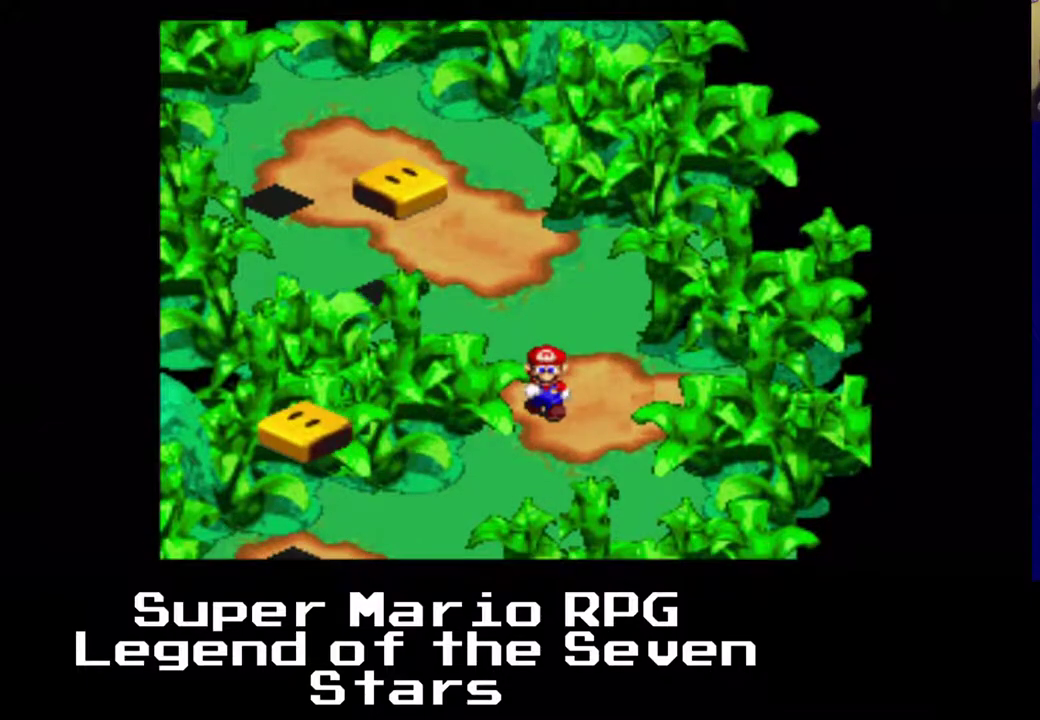
{"buttons": ["X"], "left_stick": "center", "events": [[167, "A", "down"], [217, "DPAD_LEFT", "down"], [417, "A", "up"], [467, "DPAD_LEFT", "up"]]}
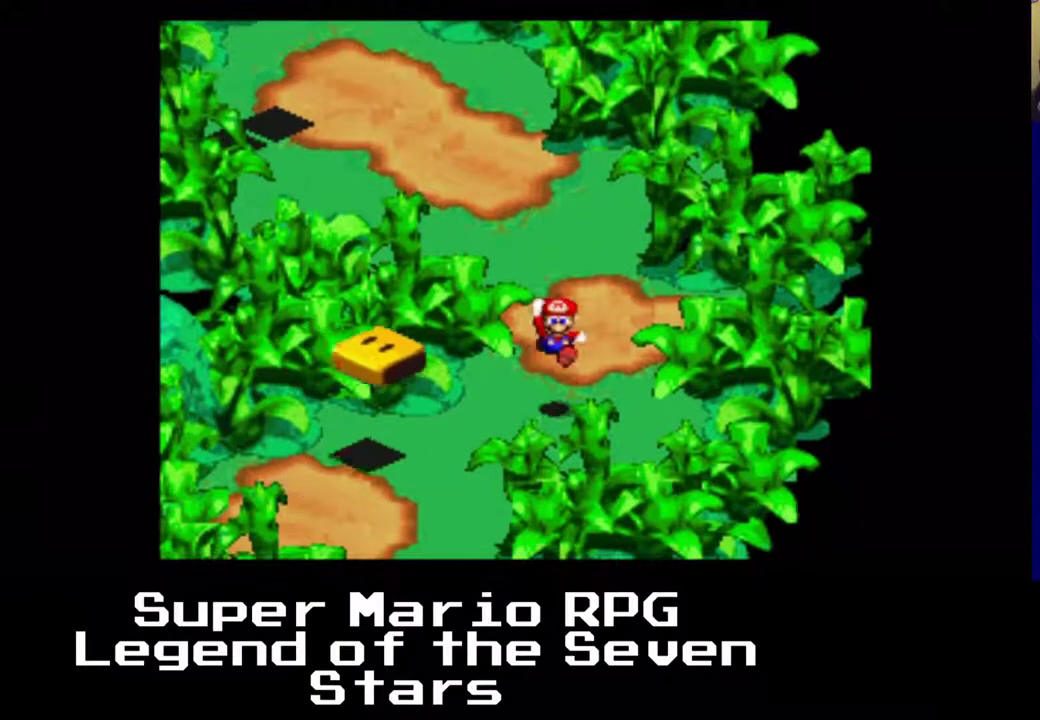
{"buttons": ["A", "X", "DPAD_UP", "DPAD_LEFT"], "left_stick": "center", "events": [[467, "A", "down"], [483, "DPAD_LEFT", "down"], [500, "DPAD_UP", "down"]]}
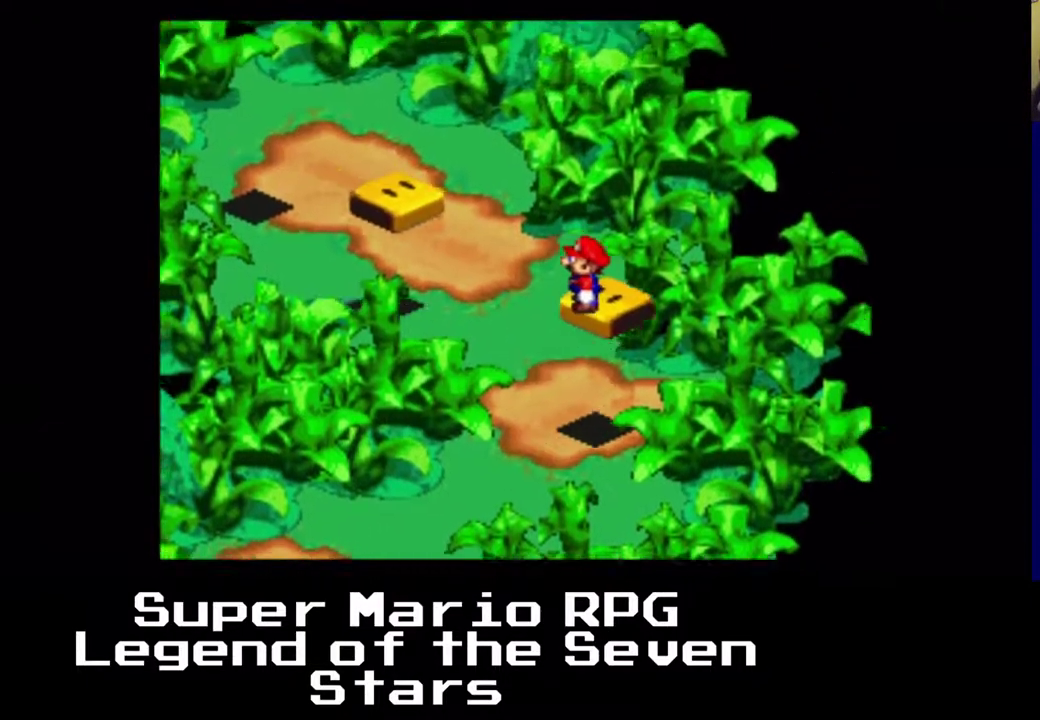
{"buttons": ["X", "DPAD_UP"], "left_stick": "center", "events": [[283, "A", "up"], [333, "DPAD_LEFT", "up"]]}
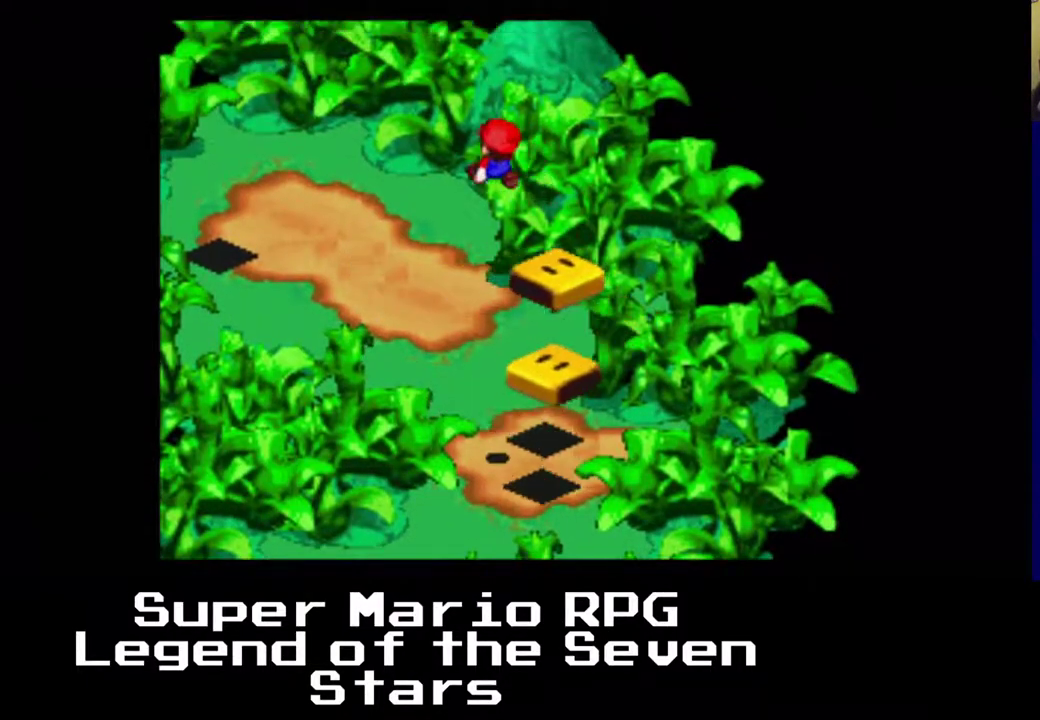
{"buttons": ["X", "DPAD_UP"], "left_stick": "center", "events": []}
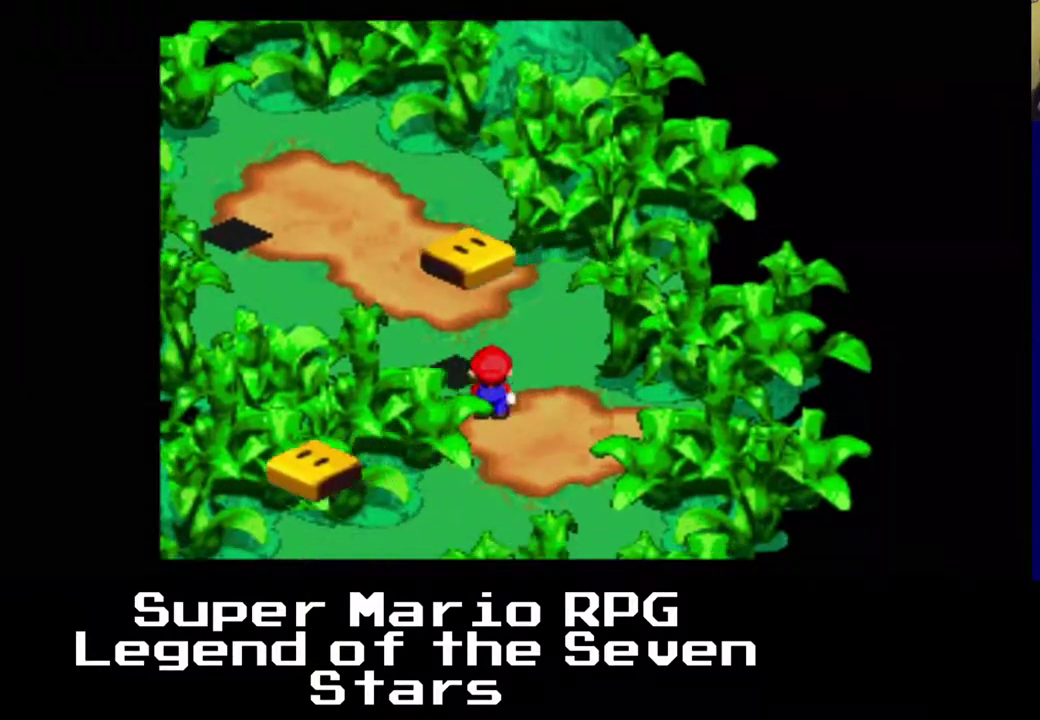
{"buttons": ["A", "X", "DPAD_DOWN", "DPAD_LEFT"], "left_stick": "center", "events": [[17, "DPAD_RIGHT", "down"], [17, "DPAD_UP", "up"], [183, "DPAD_DOWN", "down"], [367, "DPAD_LEFT", "down"], [383, "A", "down"], [450, "DPAD_RIGHT", "up"]]}
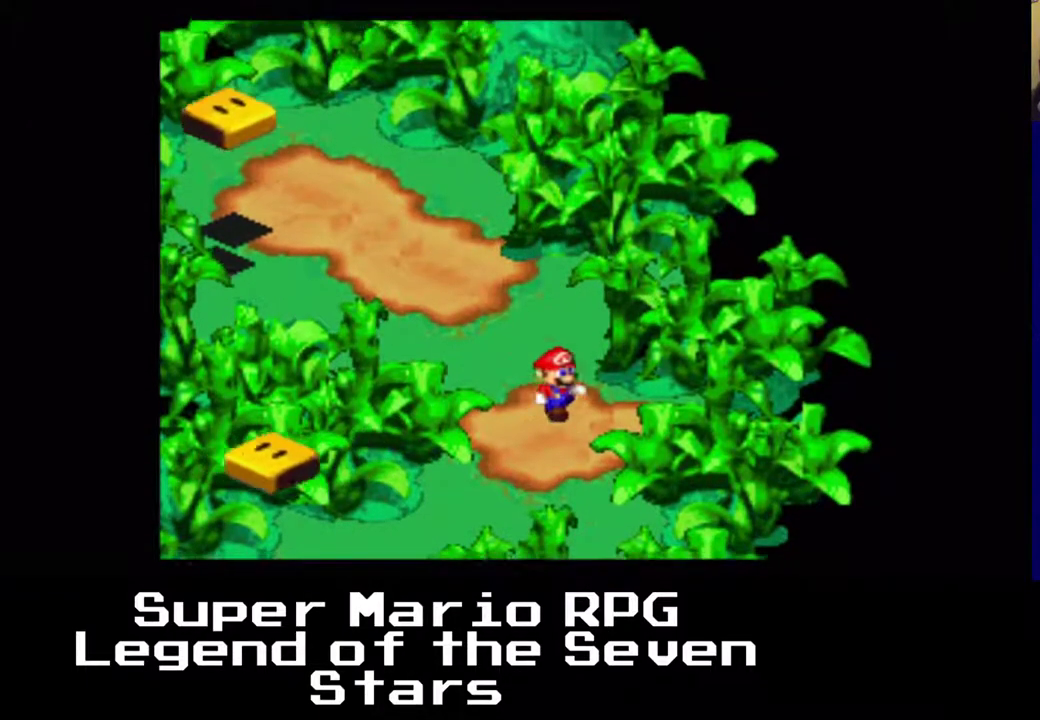
{"buttons": ["X"], "left_stick": "center", "events": [[200, "DPAD_DOWN", "up"], [200, "DPAD_LEFT", "up"], [217, "A", "up"]]}
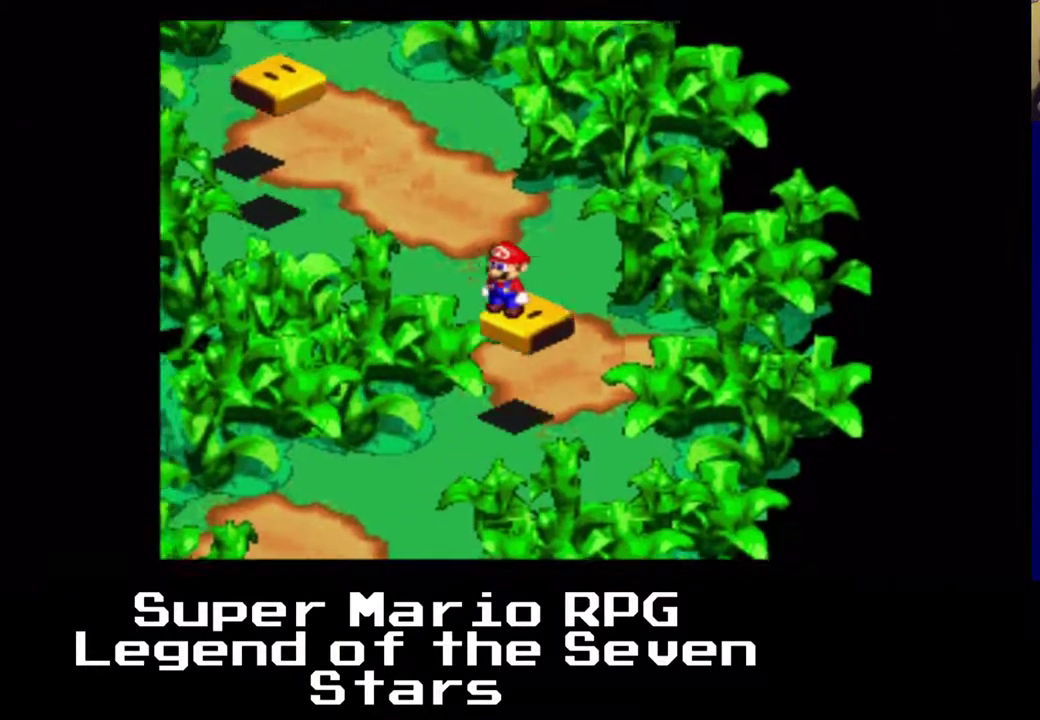
{"buttons": ["X", "DPAD_LEFT"], "left_stick": "center", "events": [[150, "DPAD_LEFT", "down"], [167, "A", "down"], [300, "DPAD_UP", "down"], [317, "DPAD_UP", "up"], [333, "A", "up"]]}
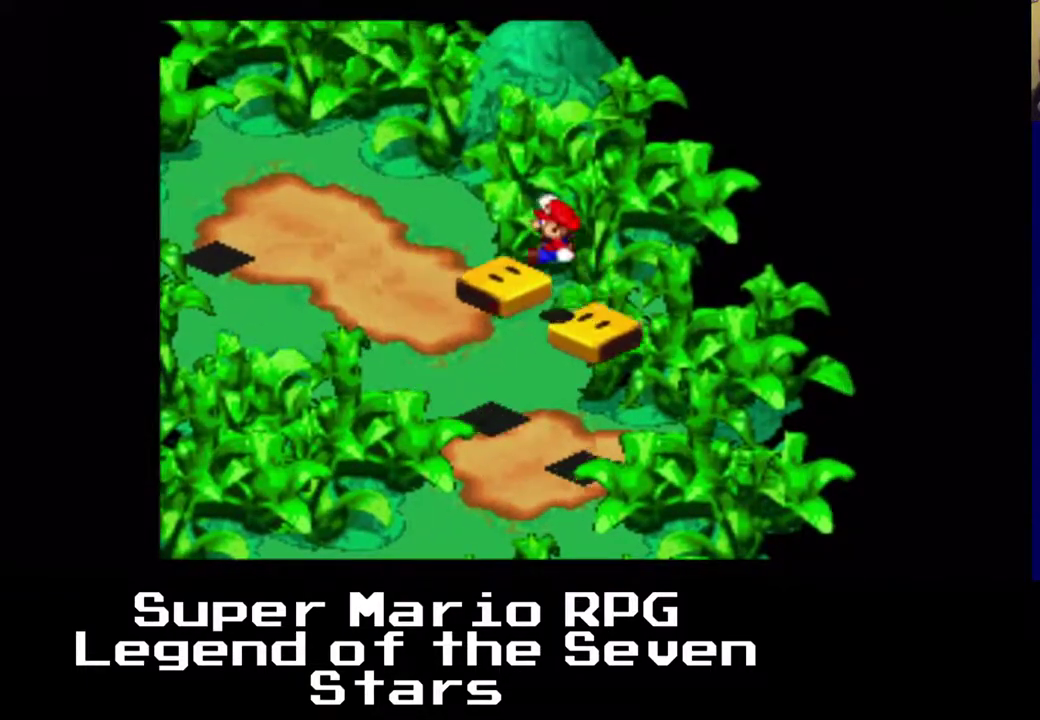
{"buttons": ["X"], "left_stick": "center", "events": [[33, "DPAD_LEFT", "up"]]}
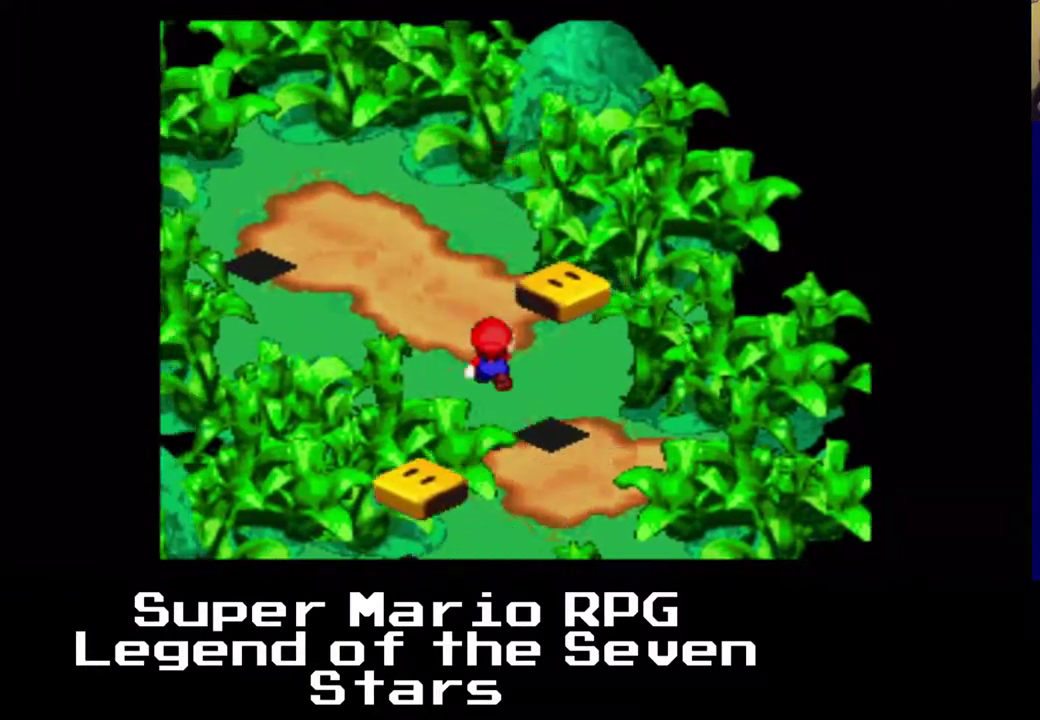
{"buttons": ["A", "X", "DPAD_DOWN", "DPAD_LEFT"], "left_stick": "center", "events": [[67, "DPAD_DOWN", "down"], [67, "DPAD_RIGHT", "down"], [333, "DPAD_RIGHT", "up"], [483, "DPAD_LEFT", "down"], [500, "A", "down"]]}
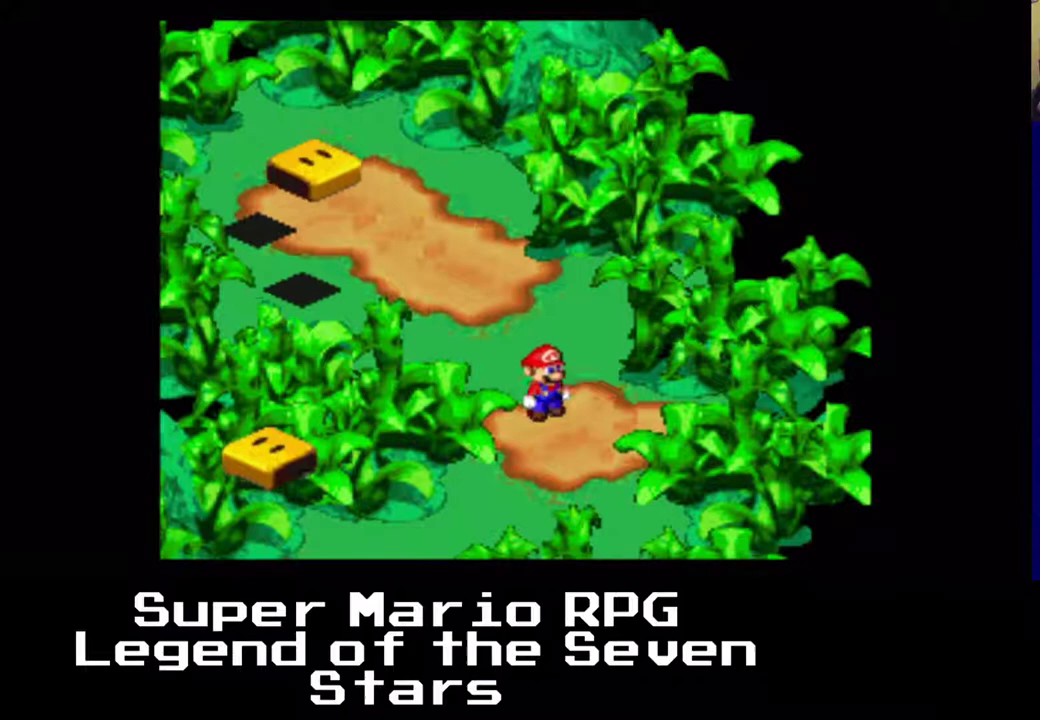
{"buttons": ["X"], "left_stick": "center", "events": [[250, "A", "up"], [250, "DPAD_DOWN", "up"], [267, "DPAD_LEFT", "up"]]}
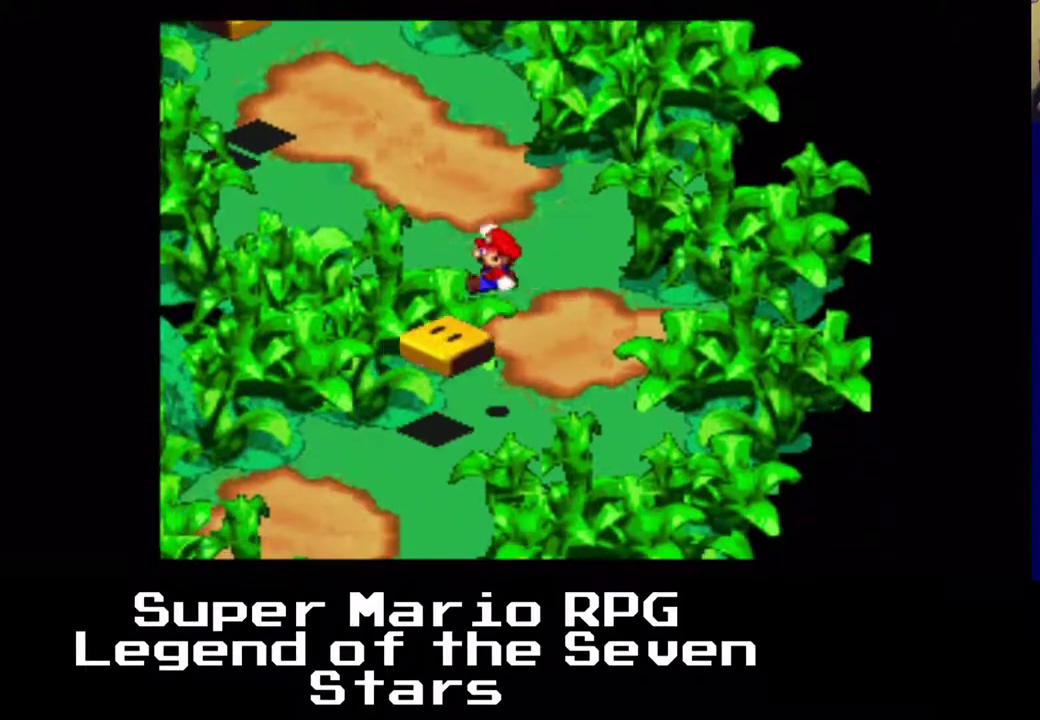
{"buttons": ["X"], "left_stick": "center", "events": [[250, "A", "down"], [250, "DPAD_LEFT", "down"], [333, "DPAD_UP", "down"], [400, "A", "up"], [400, "DPAD_LEFT", "up"], [400, "DPAD_UP", "up"]]}
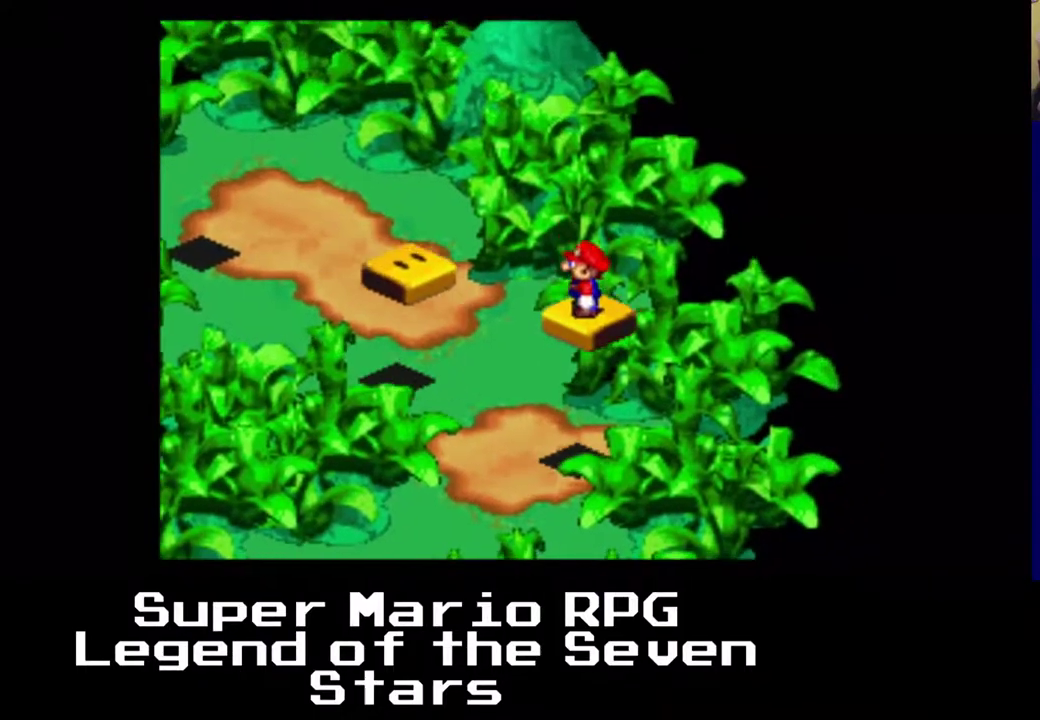
{"buttons": ["X"], "left_stick": "center", "events": [[233, "DPAD_LEFT", "down"], [300, "DPAD_LEFT", "up"]]}
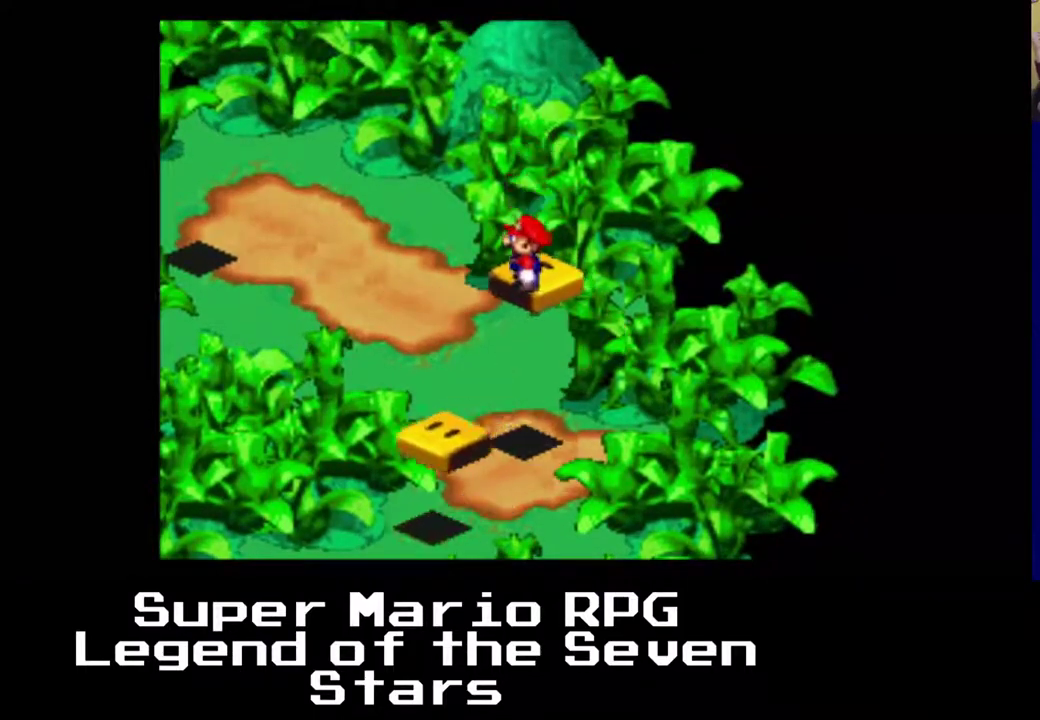
{"buttons": ["X", "DPAD_RIGHT"], "left_stick": "center", "events": [[500, "DPAD_RIGHT", "down"]]}
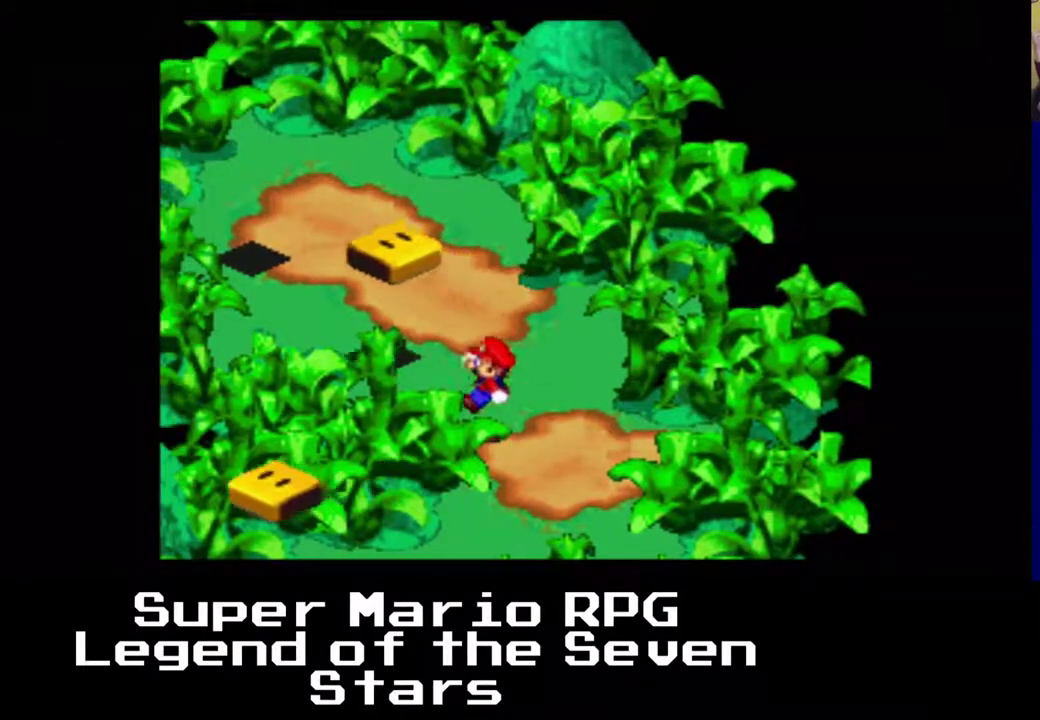
{"buttons": ["A", "X", "DPAD_DOWN", "DPAD_LEFT"], "left_stick": "center", "events": [[183, "DPAD_DOWN", "down"], [183, "DPAD_LEFT", "down"], [250, "A", "down"], [300, "DPAD_RIGHT", "up"]]}
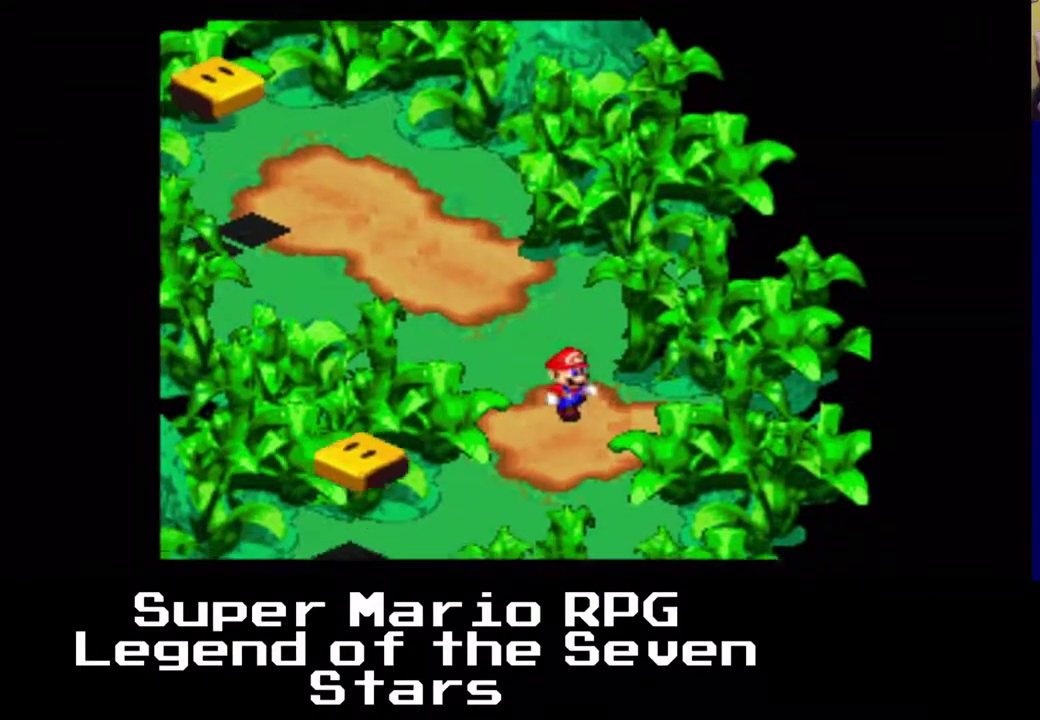
{"buttons": ["X"], "left_stick": "center", "events": [[33, "A", "up"], [50, "DPAD_DOWN", "up"], [50, "DPAD_LEFT", "up"]]}
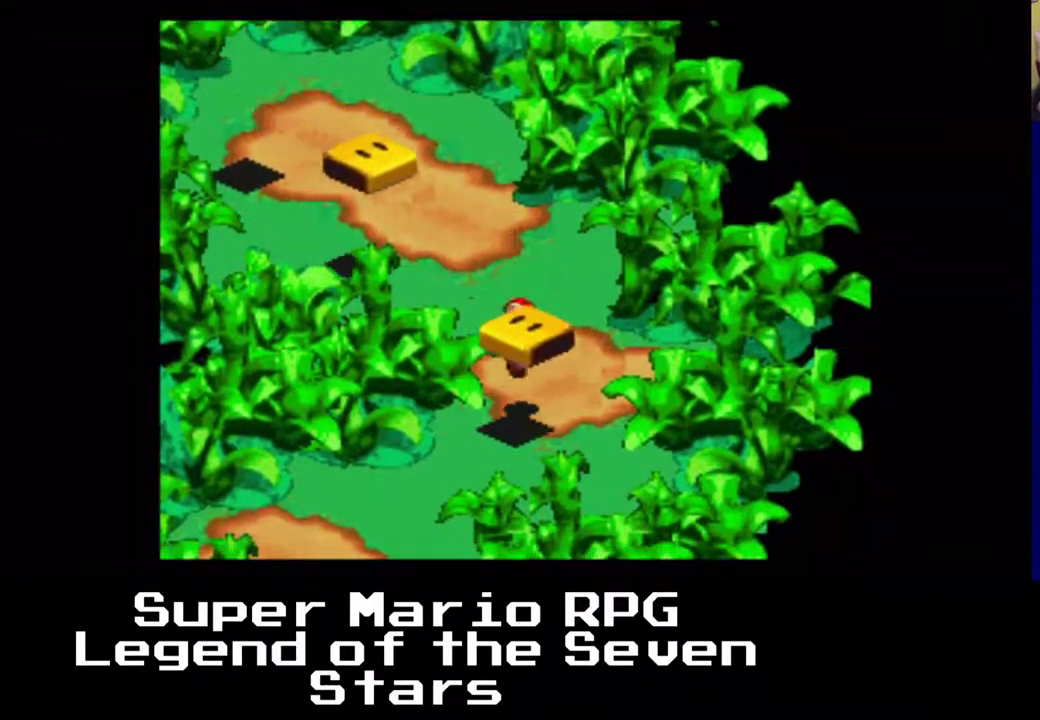
{"buttons": ["A", "X", "DPAD_RIGHT"], "left_stick": "center", "events": [[200, "DPAD_LEFT", "down"], [267, "A", "down"], [300, "DPAD_DOWN", "down"], [367, "DPAD_LEFT", "up"], [467, "DPAD_RIGHT", "down"], [500, "DPAD_DOWN", "up"]]}
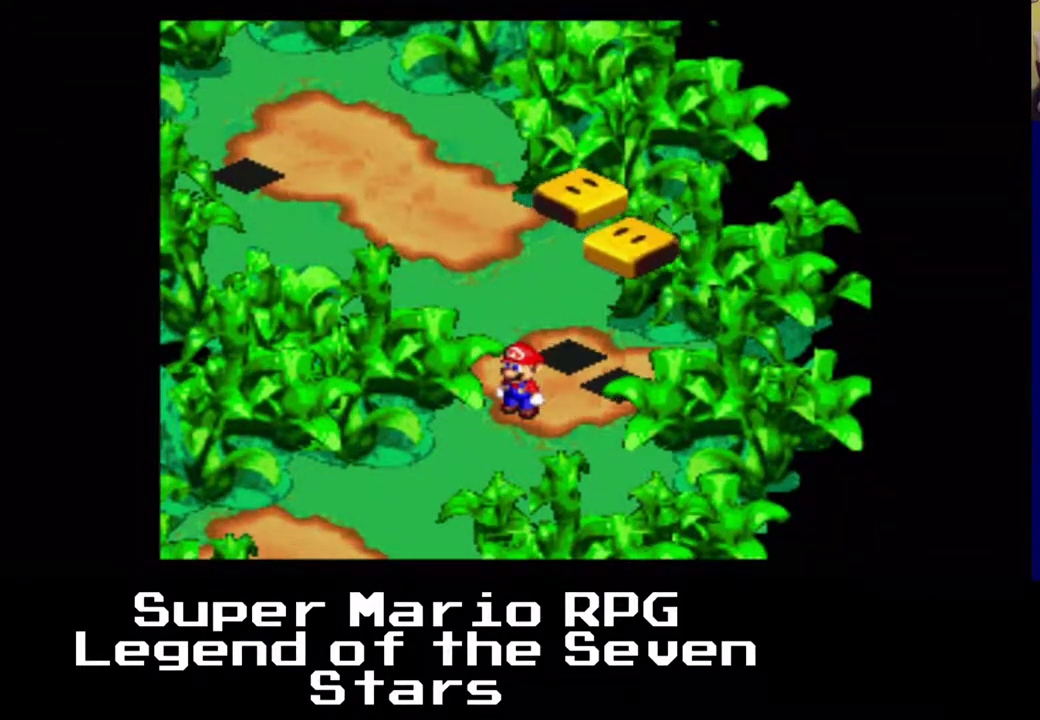
{"buttons": ["X"], "left_stick": "center", "events": [[67, "A", "up"], [433, "DPAD_RIGHT", "up"]]}
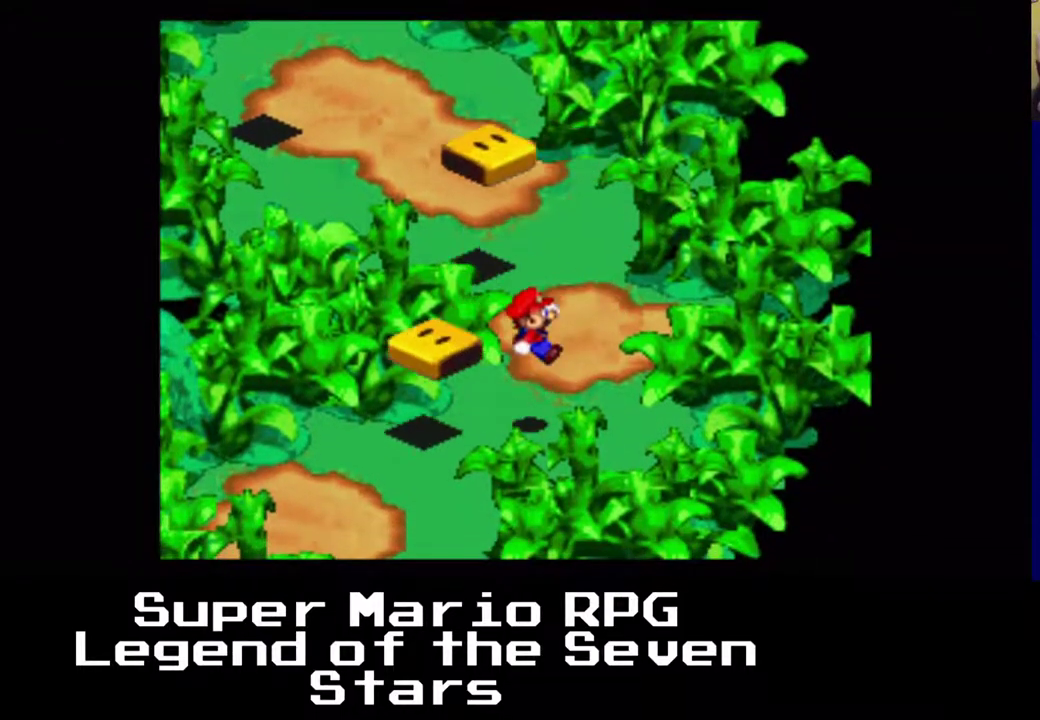
{"buttons": ["A", "X", "DPAD_DOWN", "DPAD_LEFT"], "left_stick": "center", "events": [[400, "A", "down"], [417, "DPAD_DOWN", "down"], [417, "DPAD_LEFT", "down"]]}
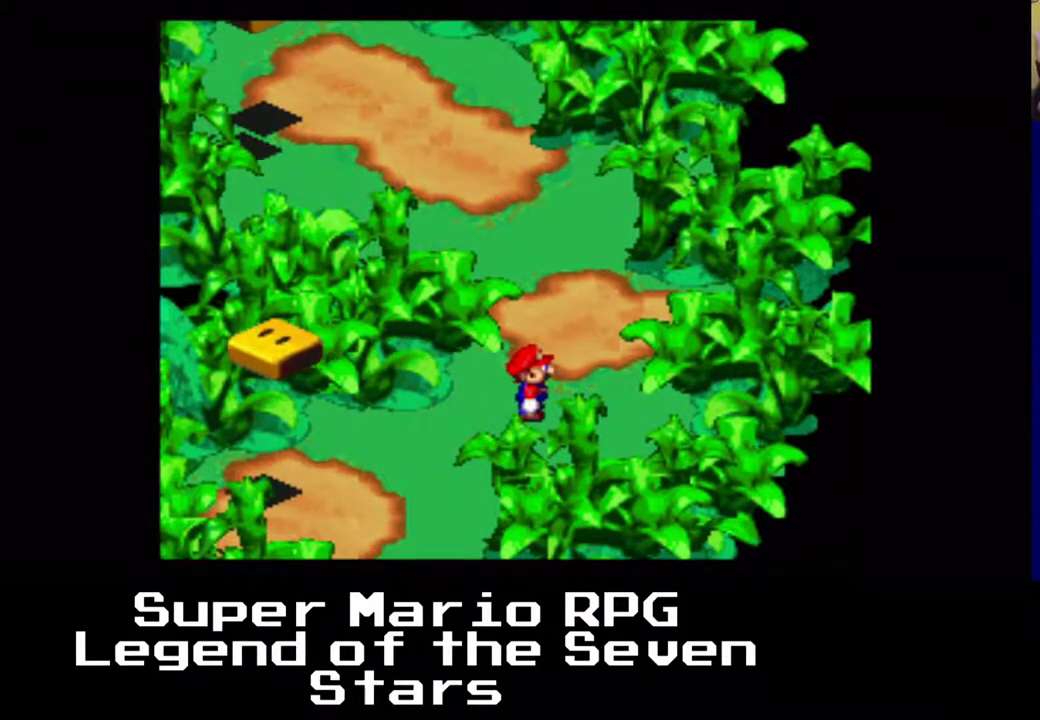
{"buttons": ["X"], "left_stick": "center", "events": [[100, "DPAD_DOWN", "up"], [100, "DPAD_LEFT", "up"], [150, "A", "up"]]}
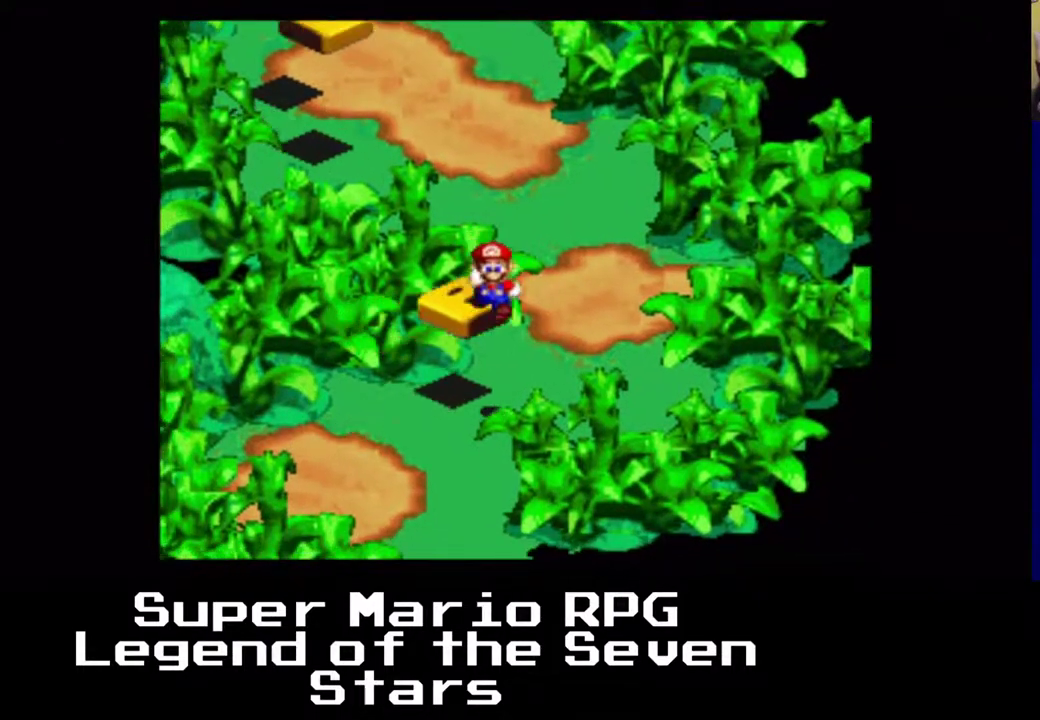
{"buttons": ["X"], "left_stick": "center", "events": []}
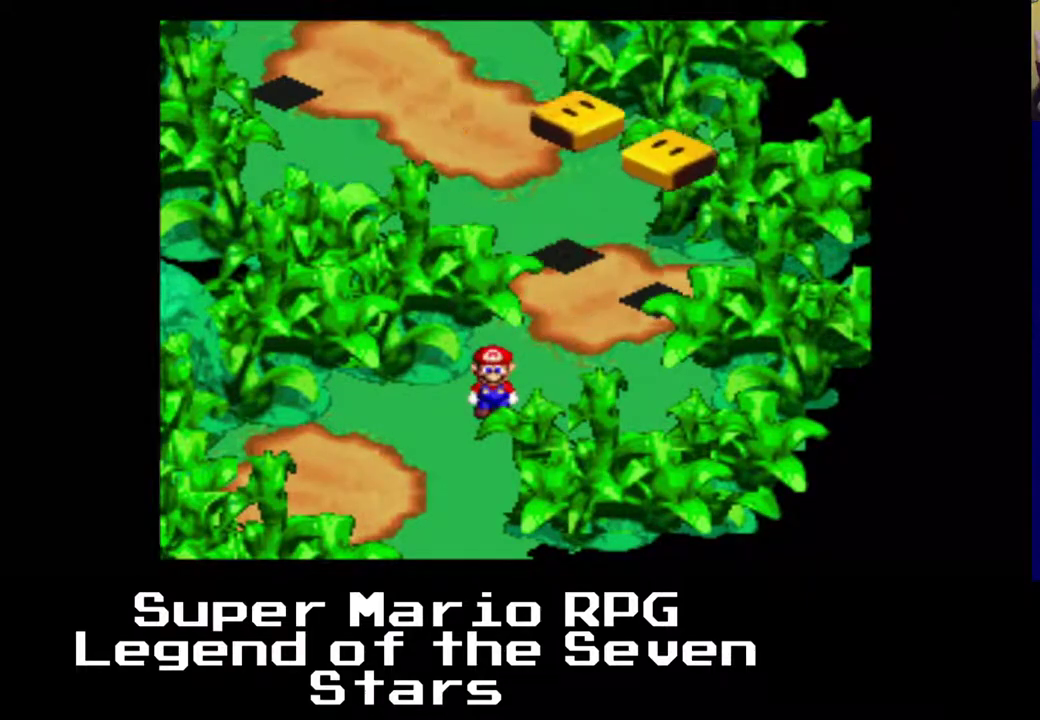
{"buttons": ["X"], "left_stick": "center", "events": [[50, "DPAD_LEFT", "down"], [83, "A", "down"], [233, "DPAD_UP", "down"], [267, "DPAD_RIGHT", "down"], [283, "DPAD_LEFT", "up"], [300, "DPAD_UP", "up"], [350, "A", "up"], [400, "DPAD_RIGHT", "up"]]}
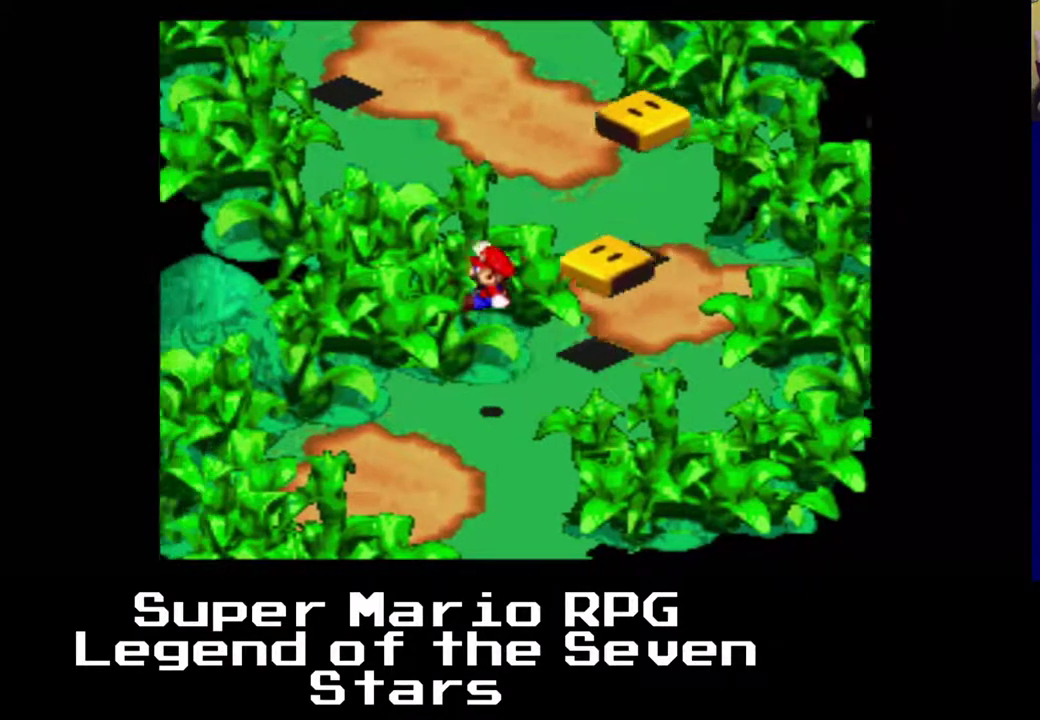
{"buttons": ["X"], "left_stick": "center", "events": []}
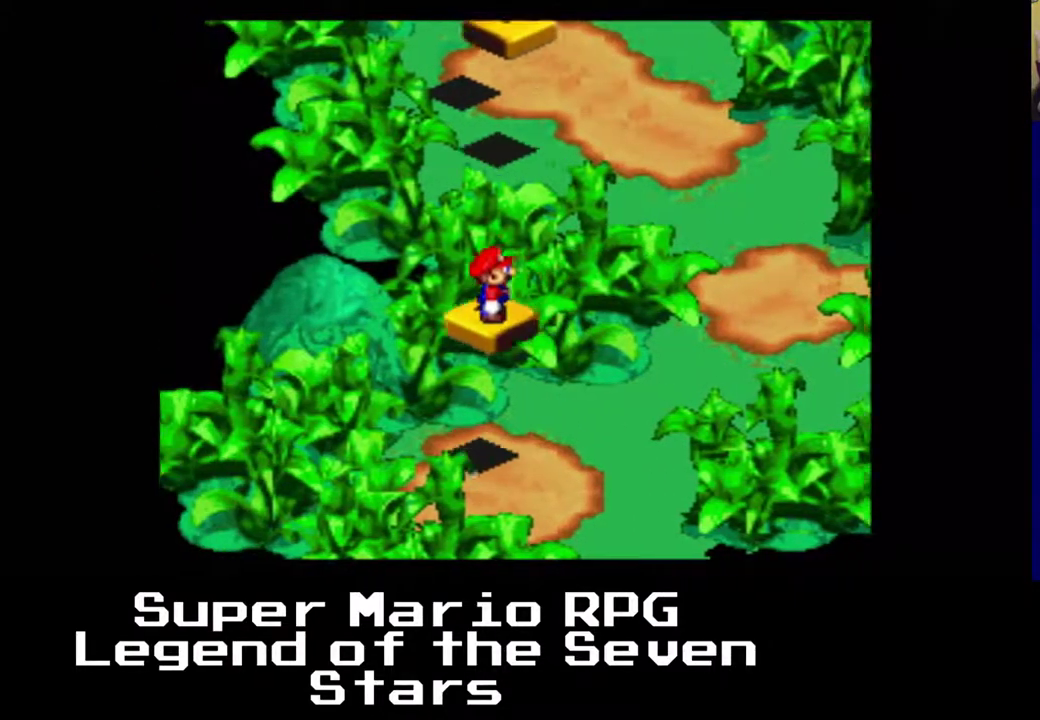
{"buttons": ["X"], "left_stick": "center", "events": []}
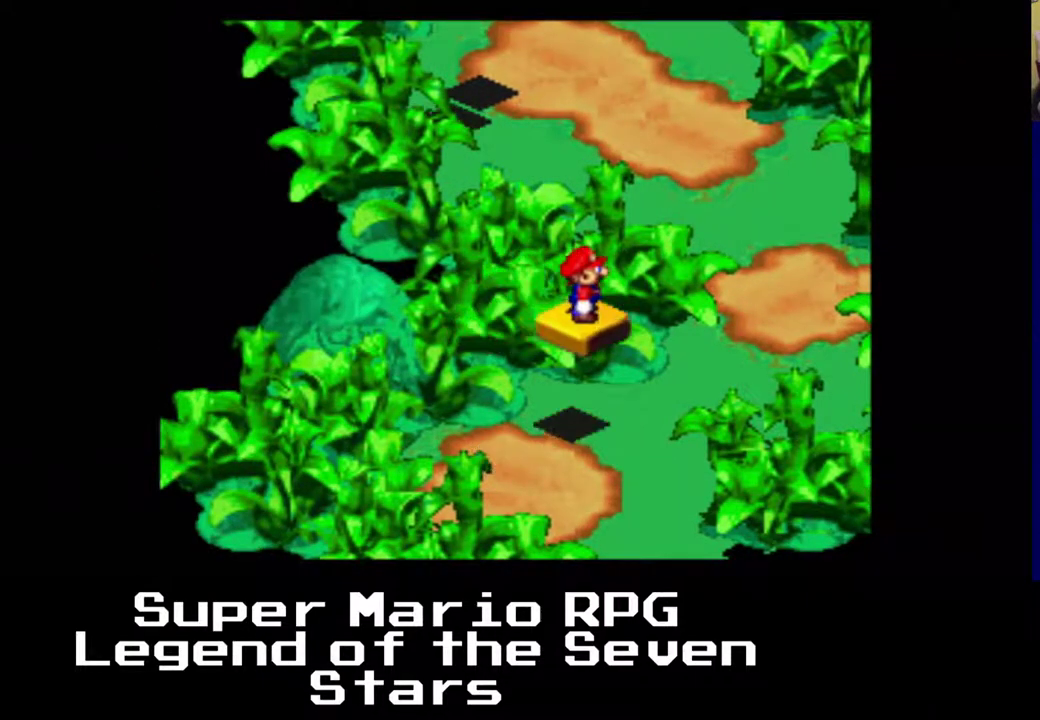
{"buttons": ["A", "X", "DPAD_LEFT"], "left_stick": "center", "events": [[300, "A", "down"], [350, "DPAD_LEFT", "down"]]}
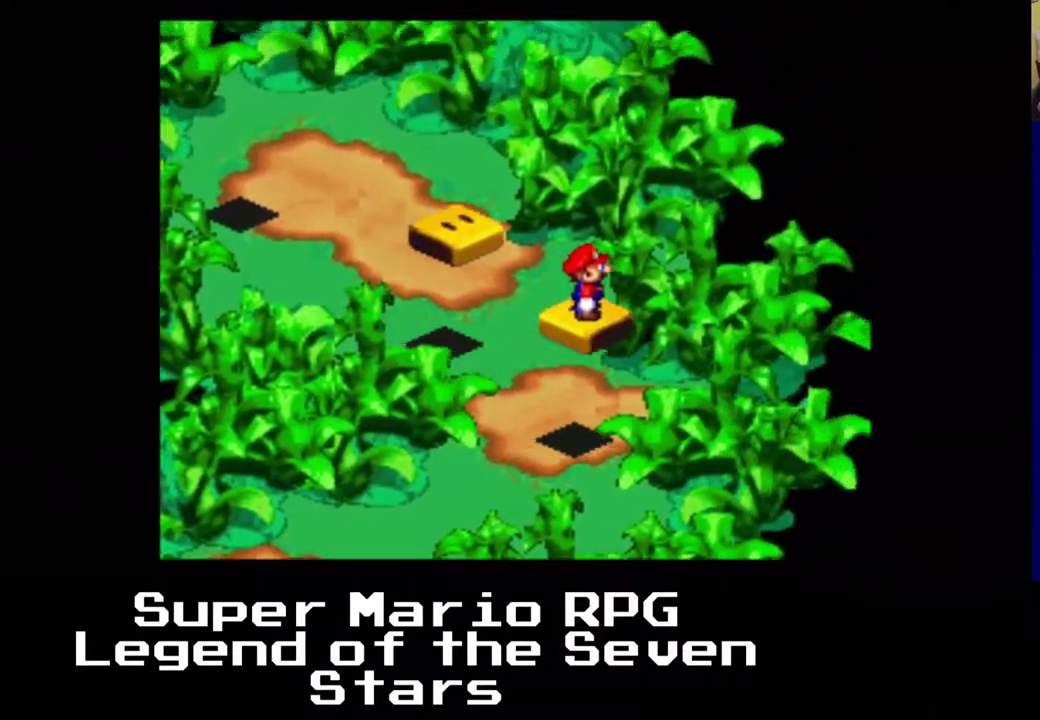
{"buttons": ["X", "DPAD_LEFT"], "left_stick": "center", "events": [[50, "DPAD_UP", "down"], [133, "A", "up"], [450, "DPAD_UP", "up"]]}